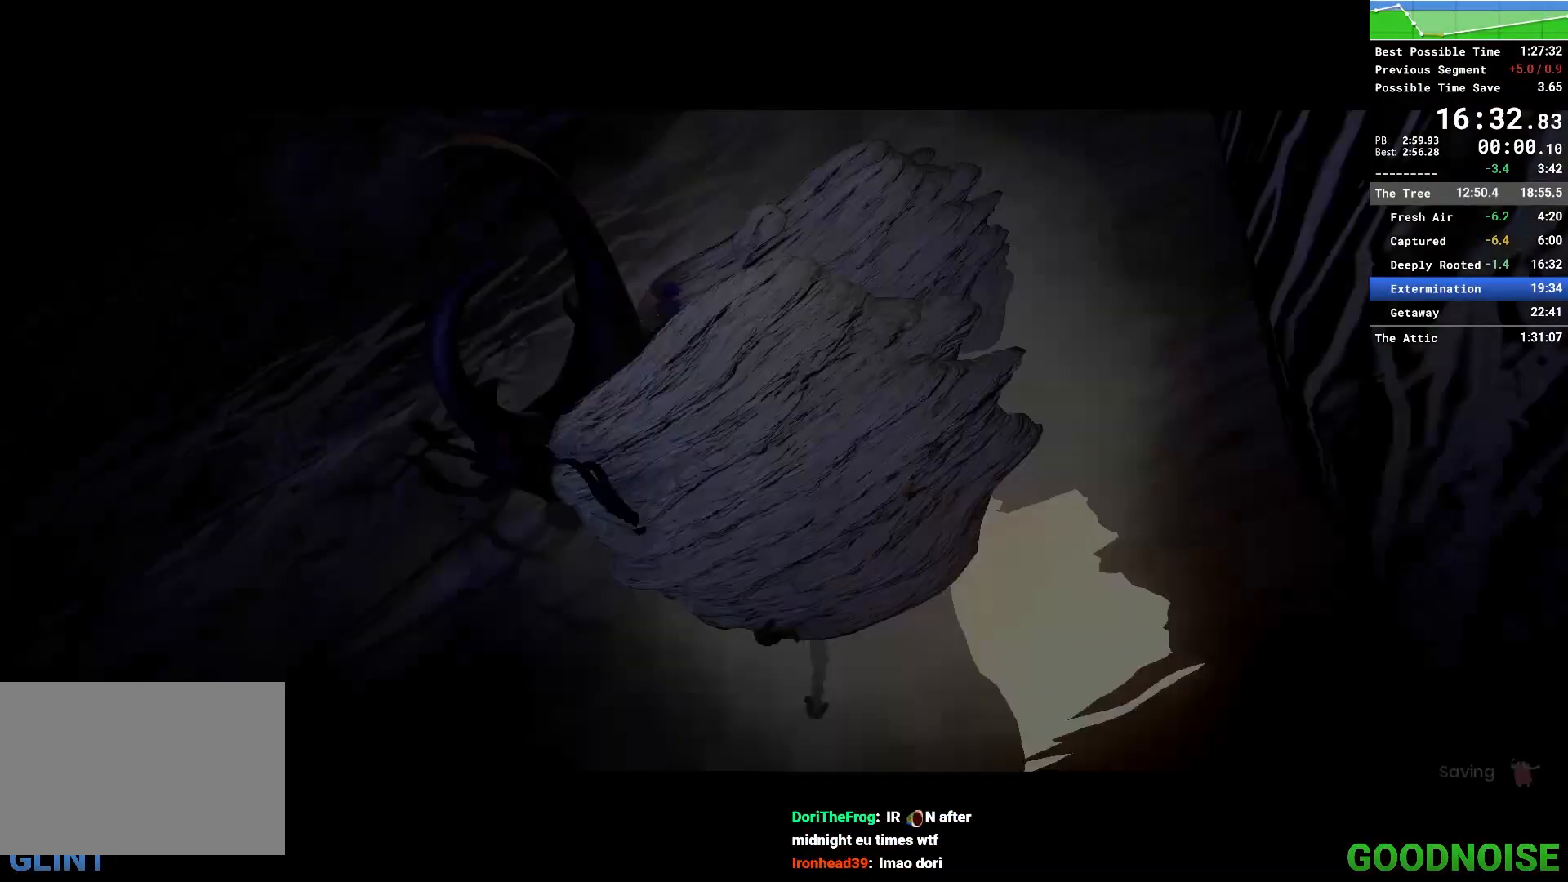
Gameplay with keyboard and mouse; each line is a JSON object with the keys and mouse buttons held at the frame after it. "events" lists presses ("down") and releases ("up") of "1", "2", "3", "4", "5", "a", "alt", "c", "caps_lock", "ctrl", "d", "e", "escape", "f", "q", "r", "s", "shift", "space", "tab", "v", "w", "x", "z", "mouse_left", "mouse_middle", "mouse_right", "mouse_wheel_up" and "mouse_wheel_down" between this image and that frame as [ms after this image, input, new state], when the widget could be followed in between. "mouse_left", "mouse_middle", "mouse_right", "mouse_wheel_up", "mouse_wheel_down" = the "left", "middle", "right", "wheel_up", "wheel_down" buttons of the "mouse" list. No other keys are recorded. Not read: mouse_move other_keys.
{"keys": [], "mouse": [], "events": [[250, "q", "down"], [350, "q", "up"]]}
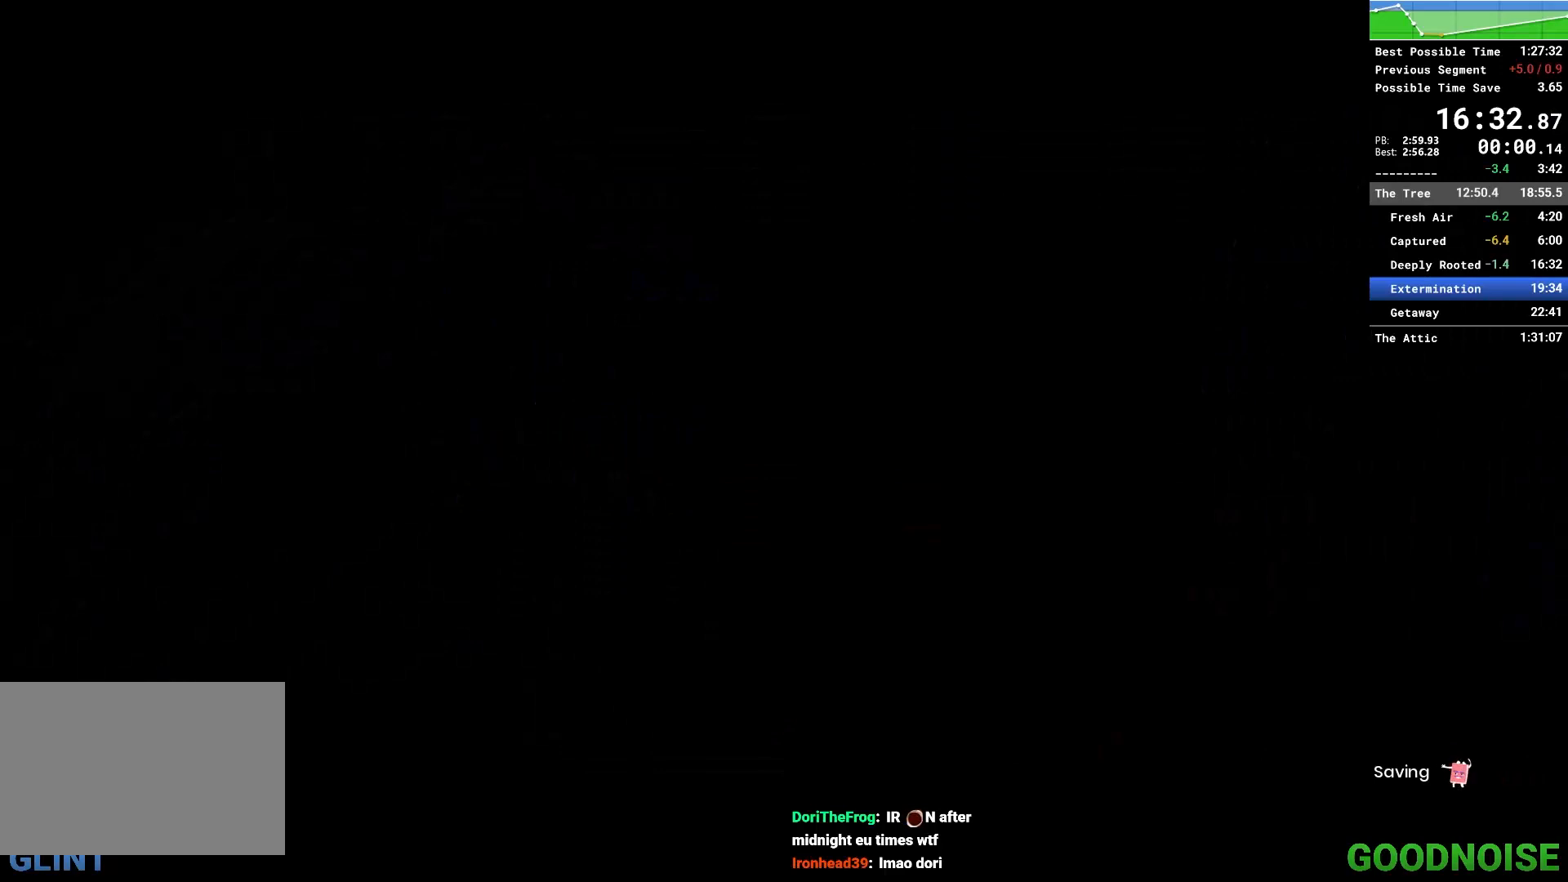
{"keys": [], "mouse": [], "events": []}
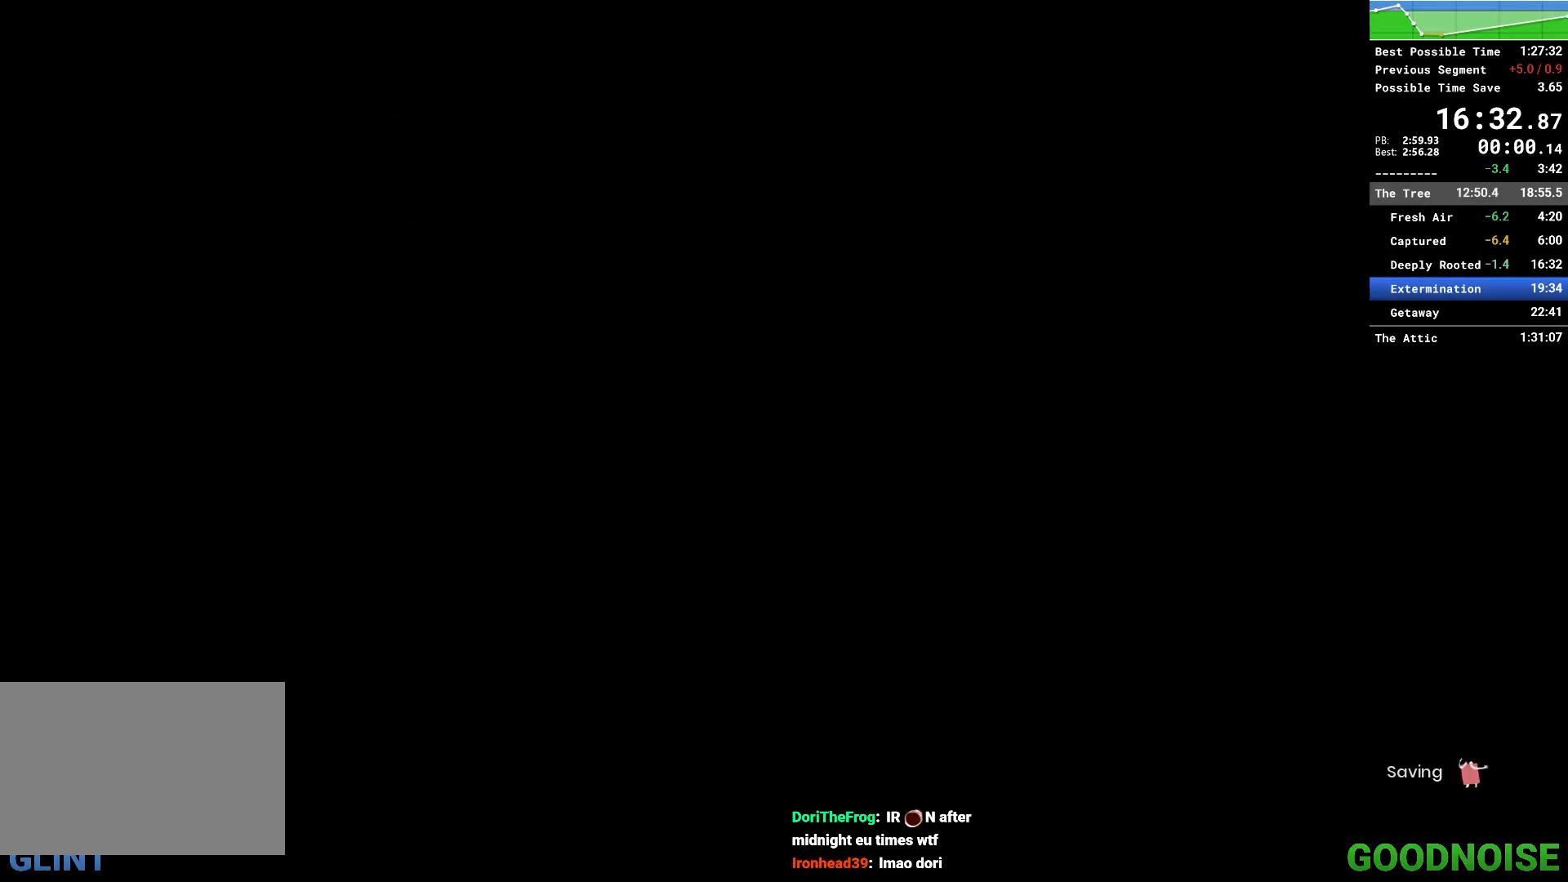
{"keys": [], "mouse": [], "events": []}
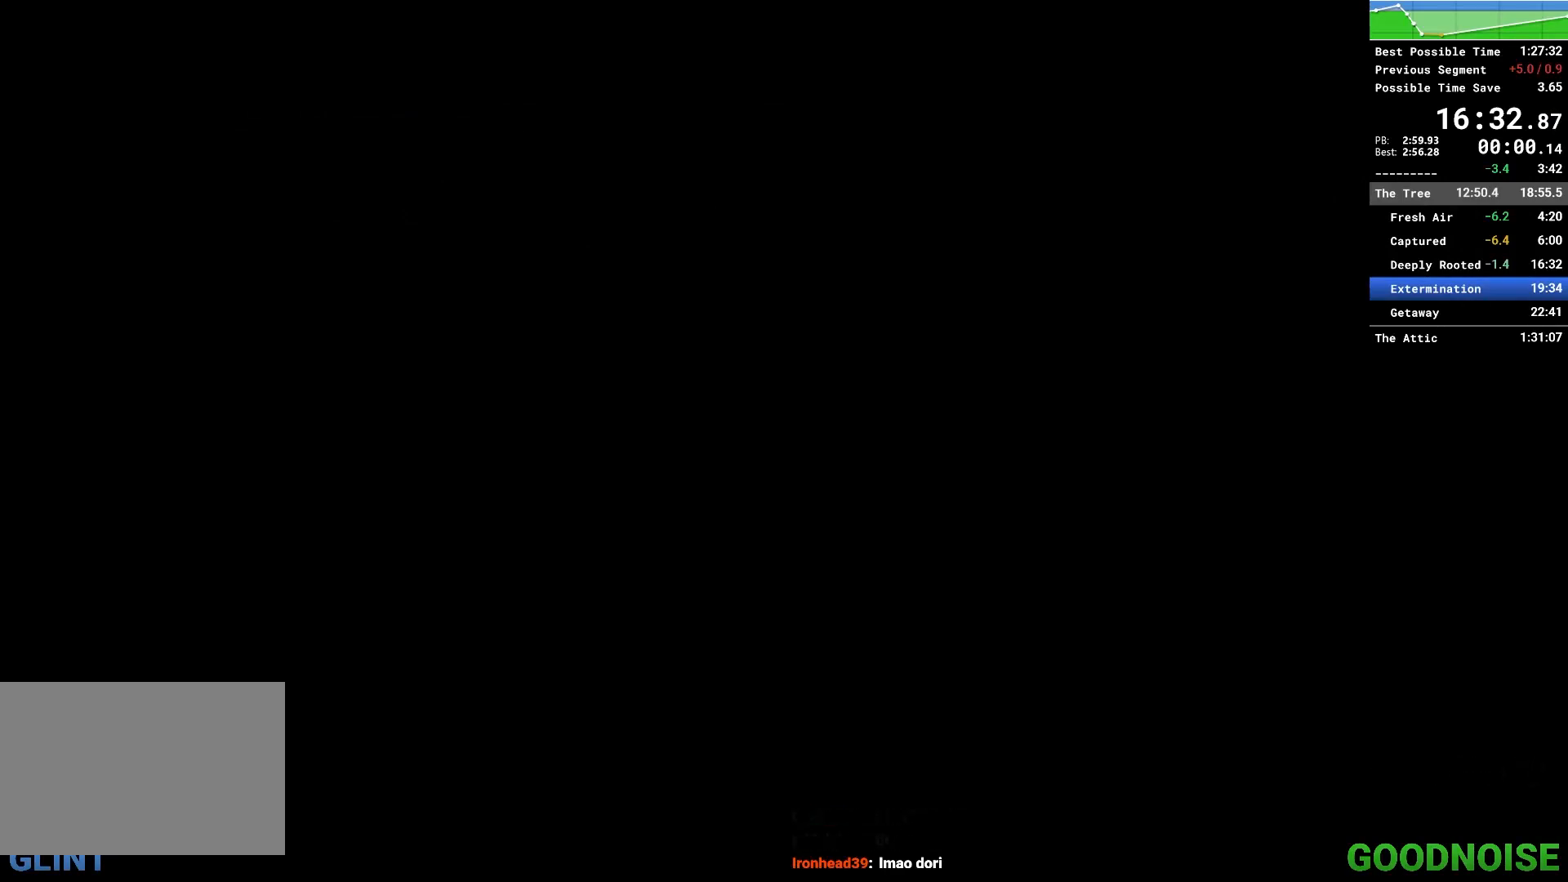
{"keys": [], "mouse": [], "events": []}
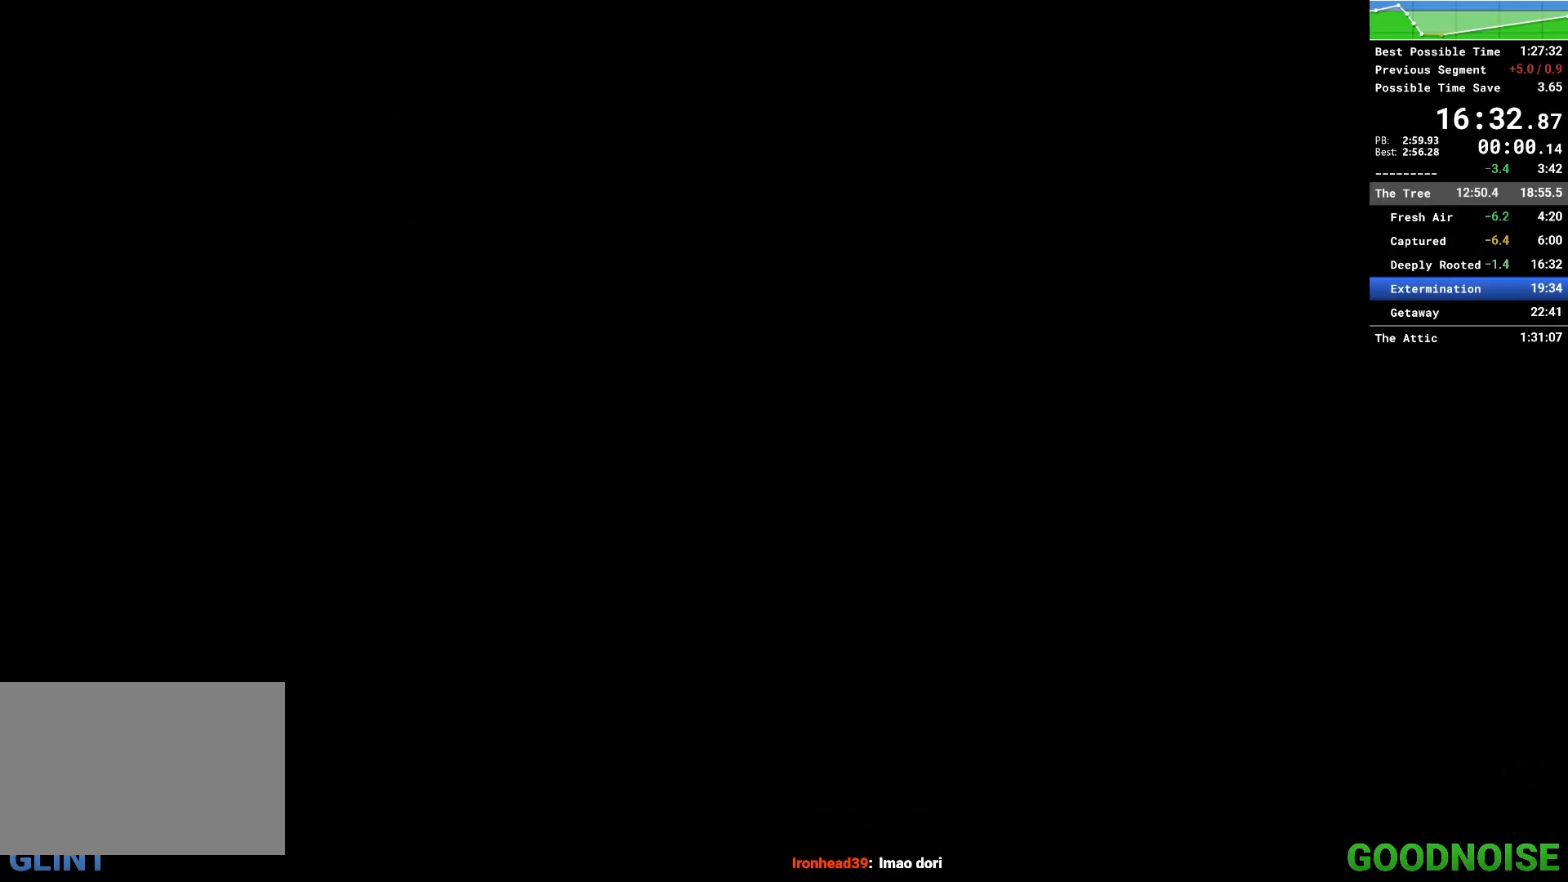
{"keys": [], "mouse": [], "events": []}
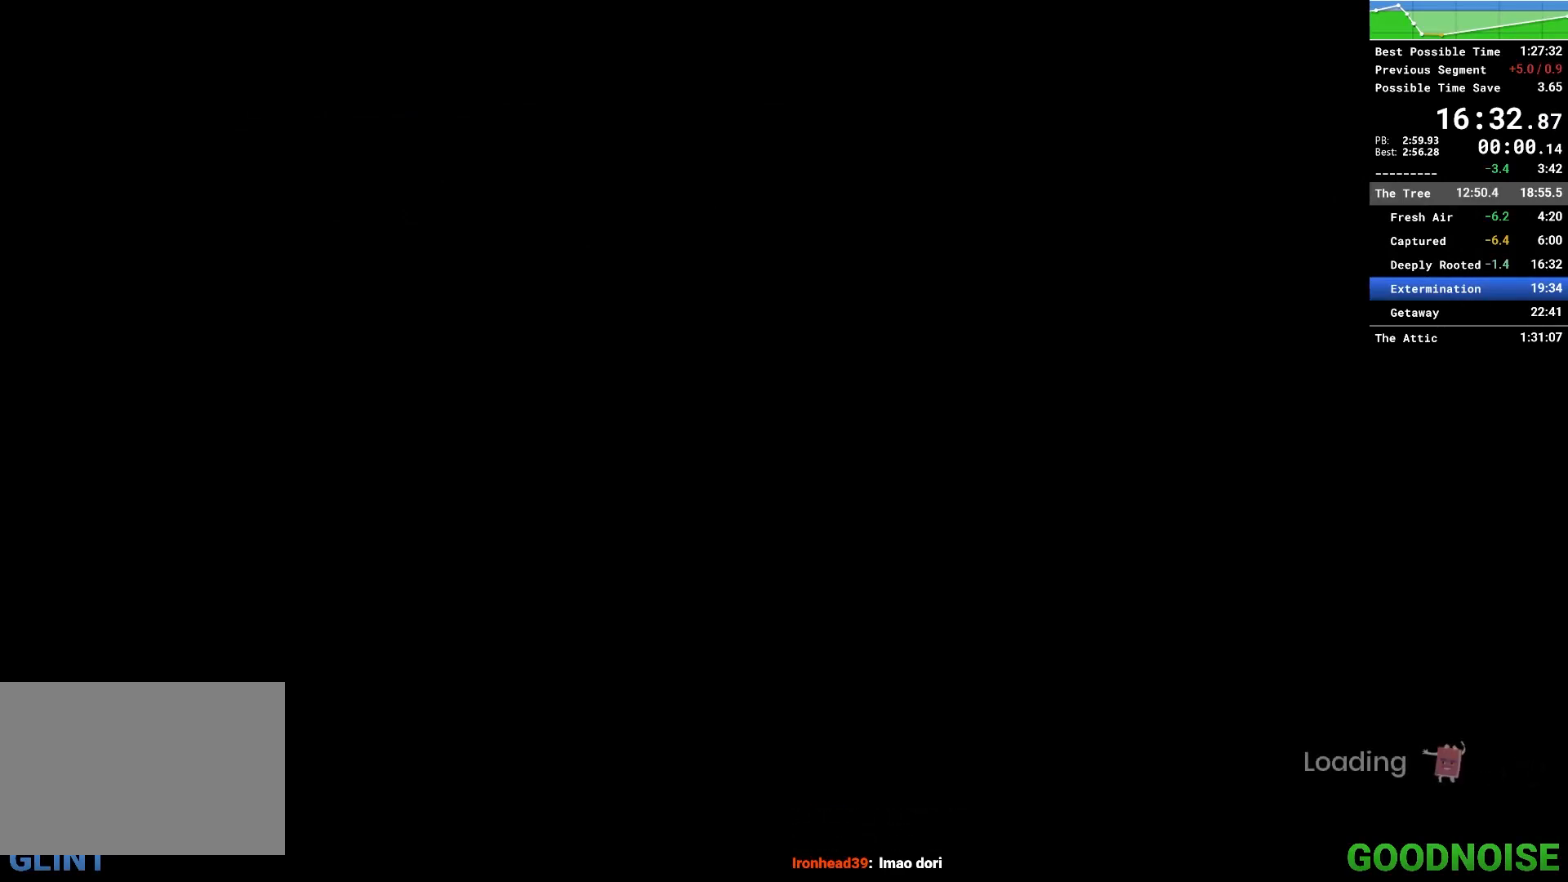
{"keys": [], "mouse": [], "events": []}
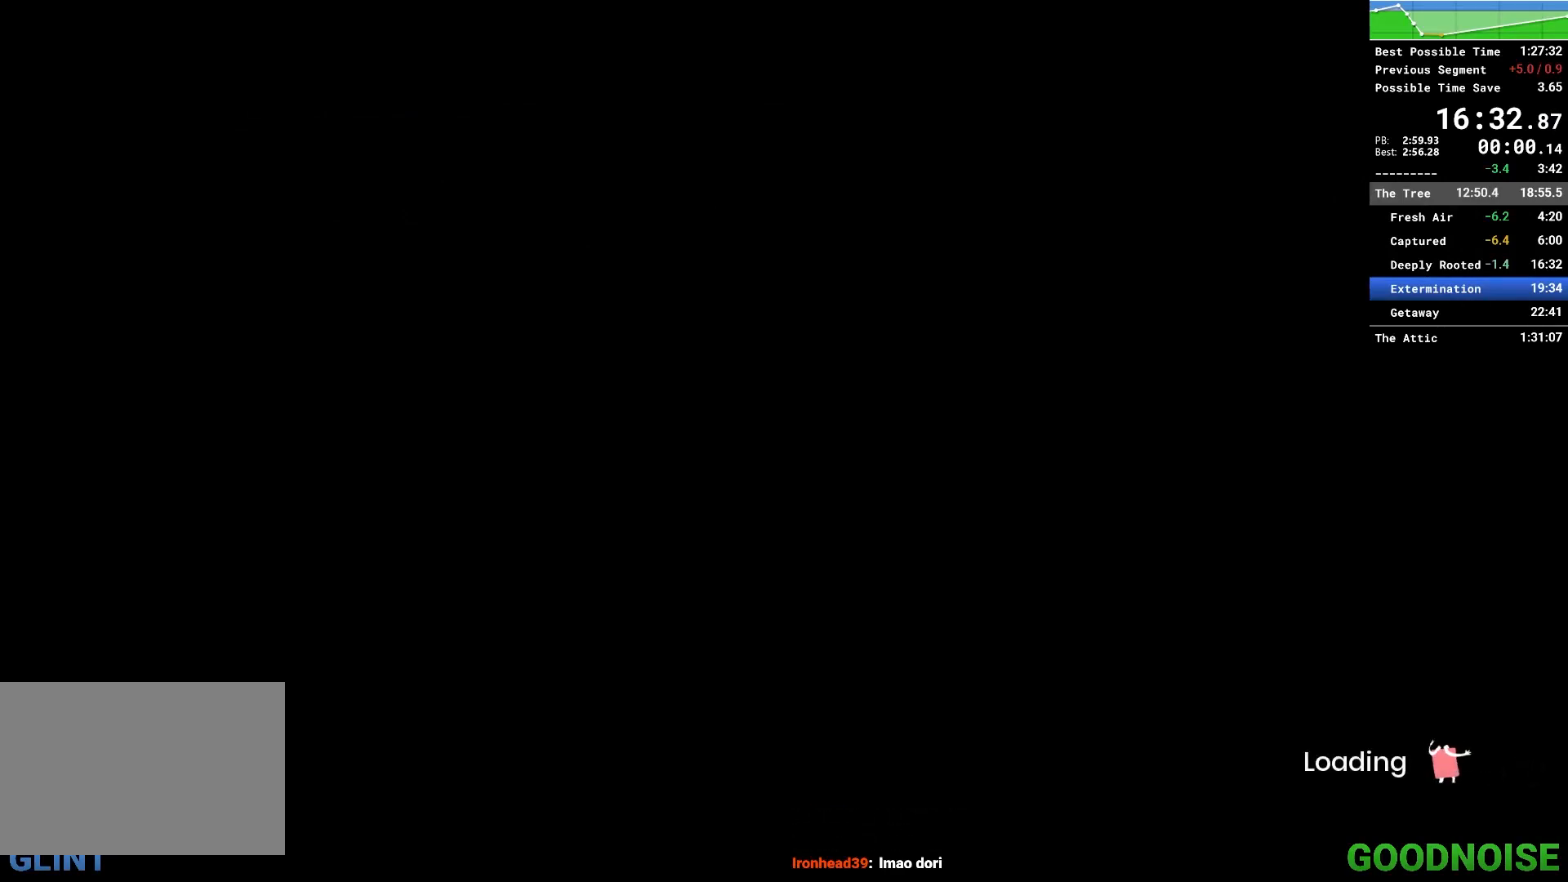
{"keys": [], "mouse": [], "events": []}
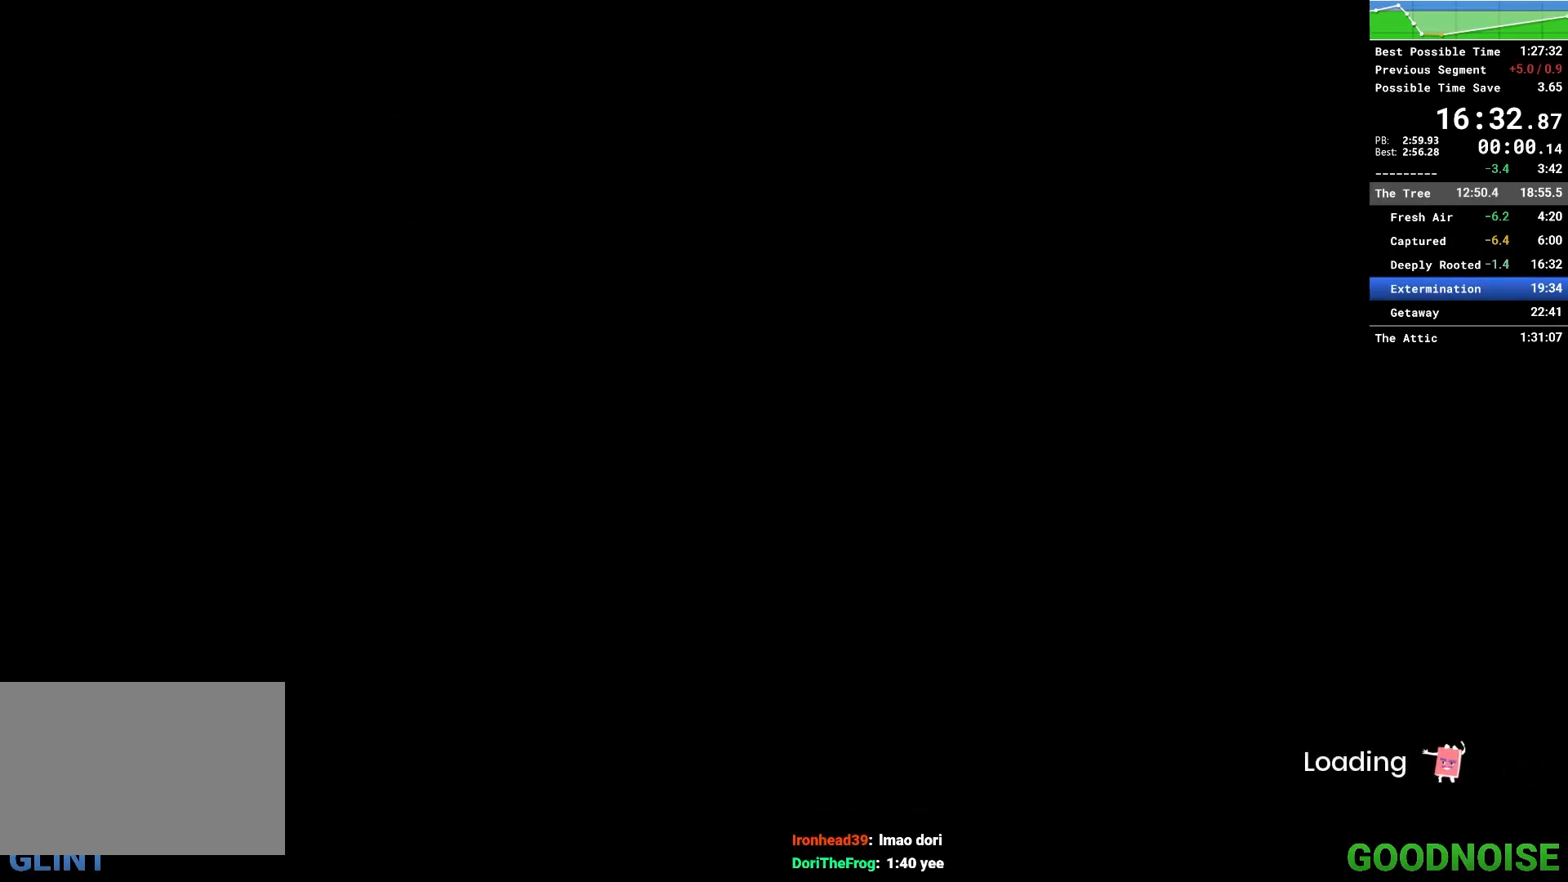
{"keys": [], "mouse": [], "events": []}
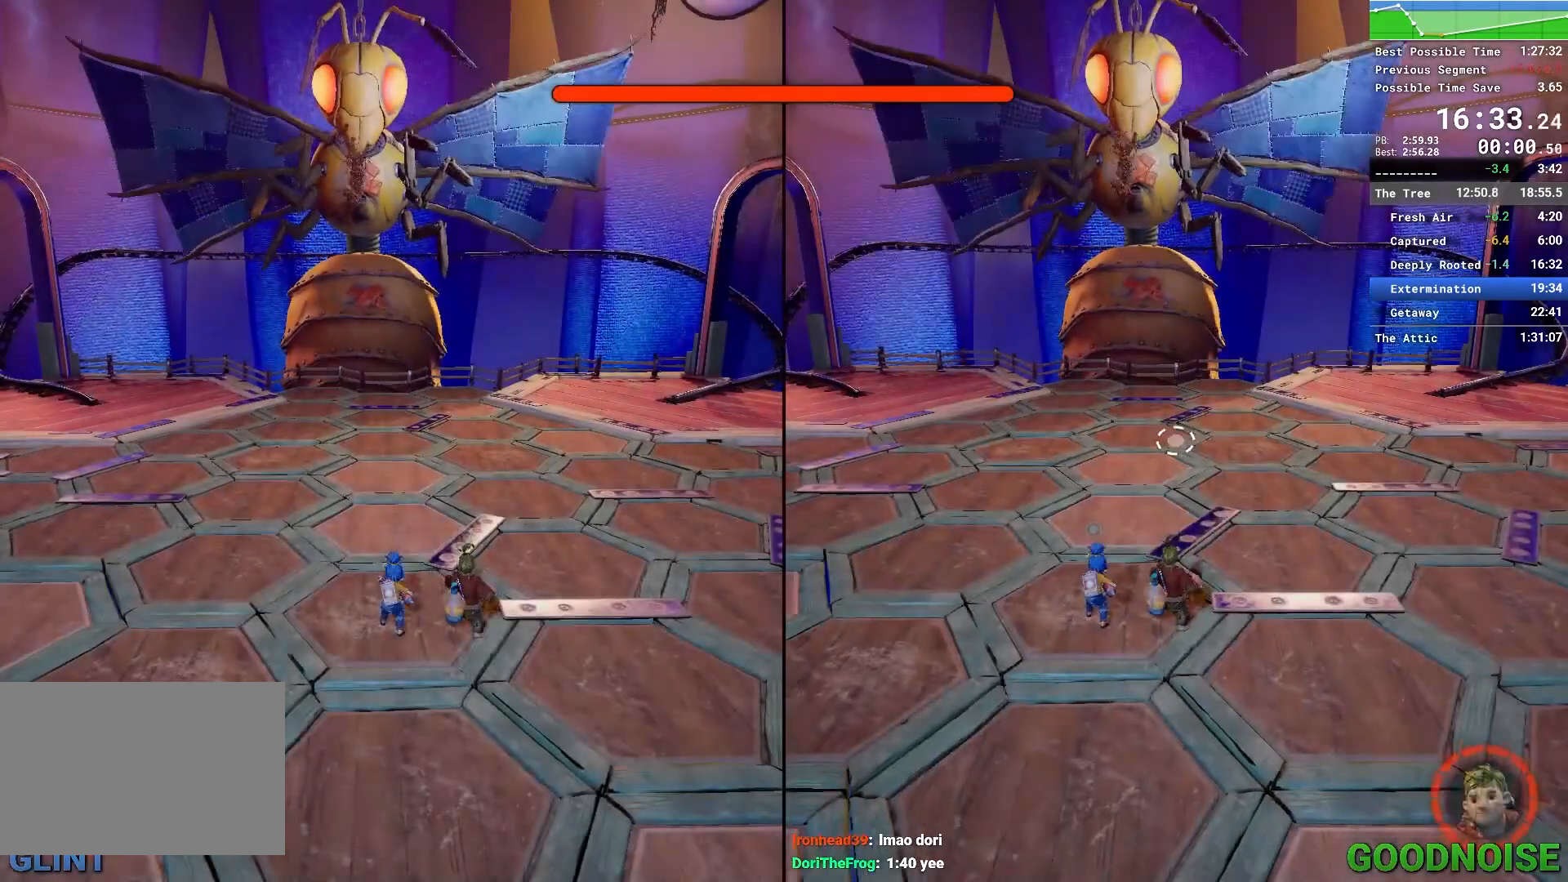
{"keys": ["a", "w"], "mouse": [], "events": [[50, "a", "down"], [483, "w", "down"]]}
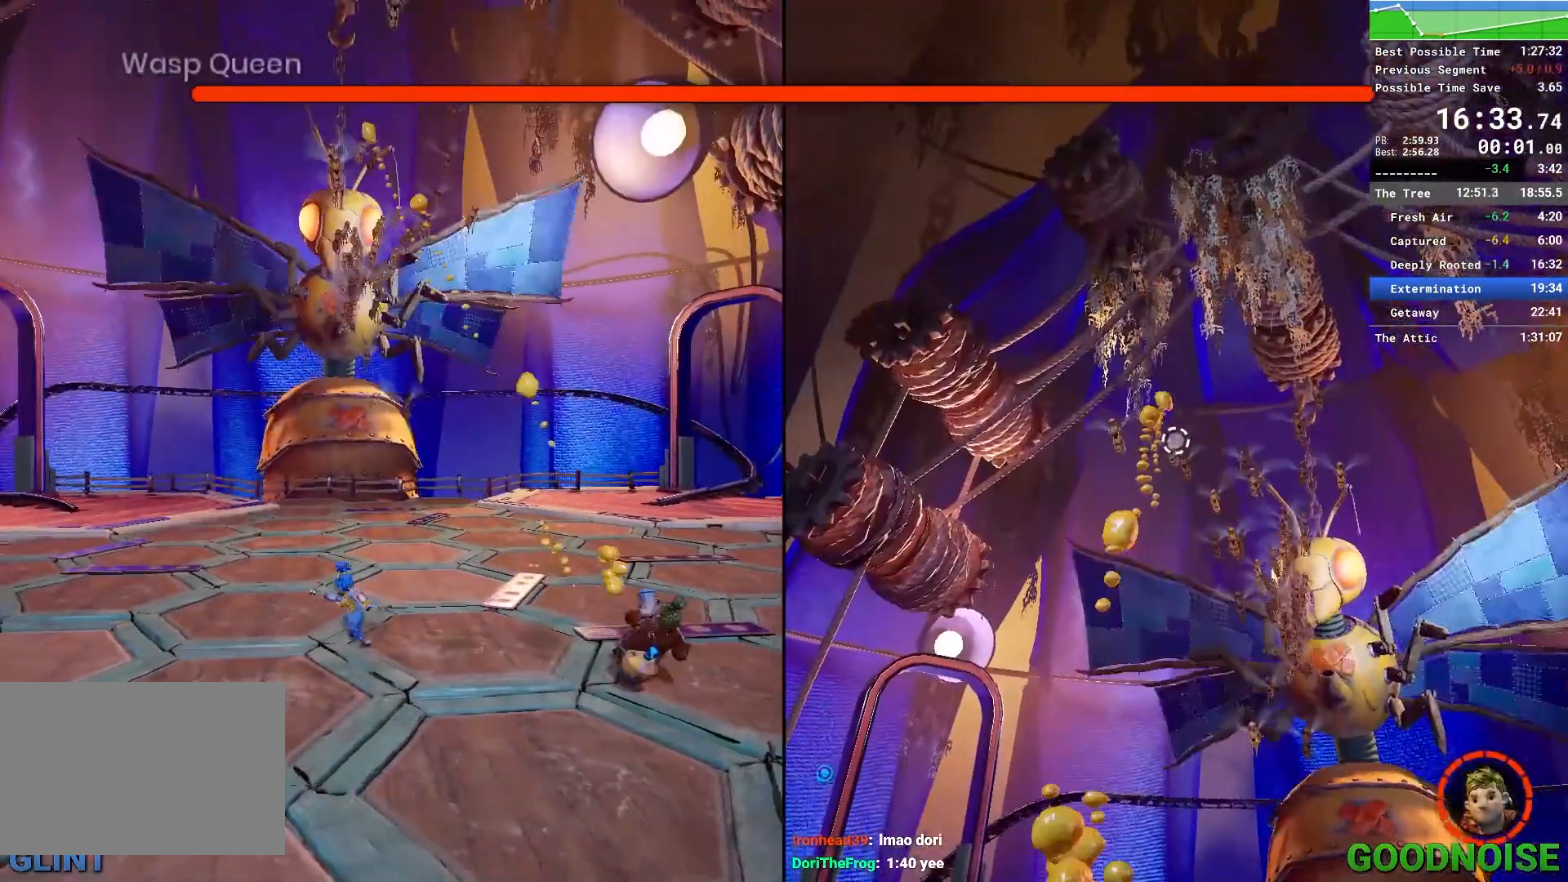
{"keys": ["a"], "mouse": [], "events": [[450, "w", "up"]]}
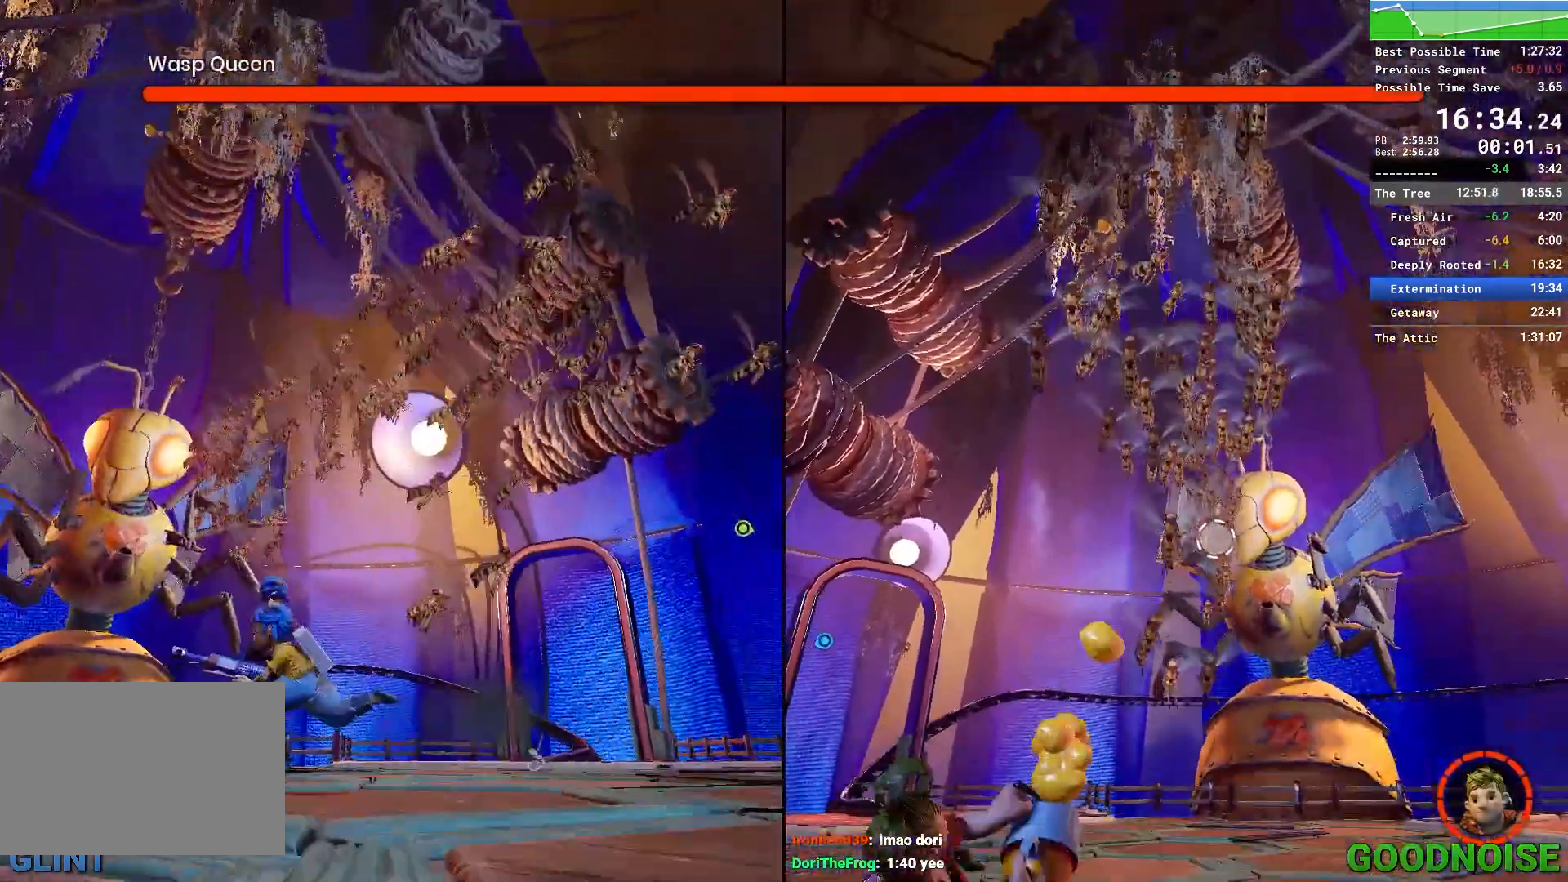
{"keys": ["d", "s"], "mouse": [], "events": [[233, "s", "down"], [317, "d", "down"], [367, "a", "up"]]}
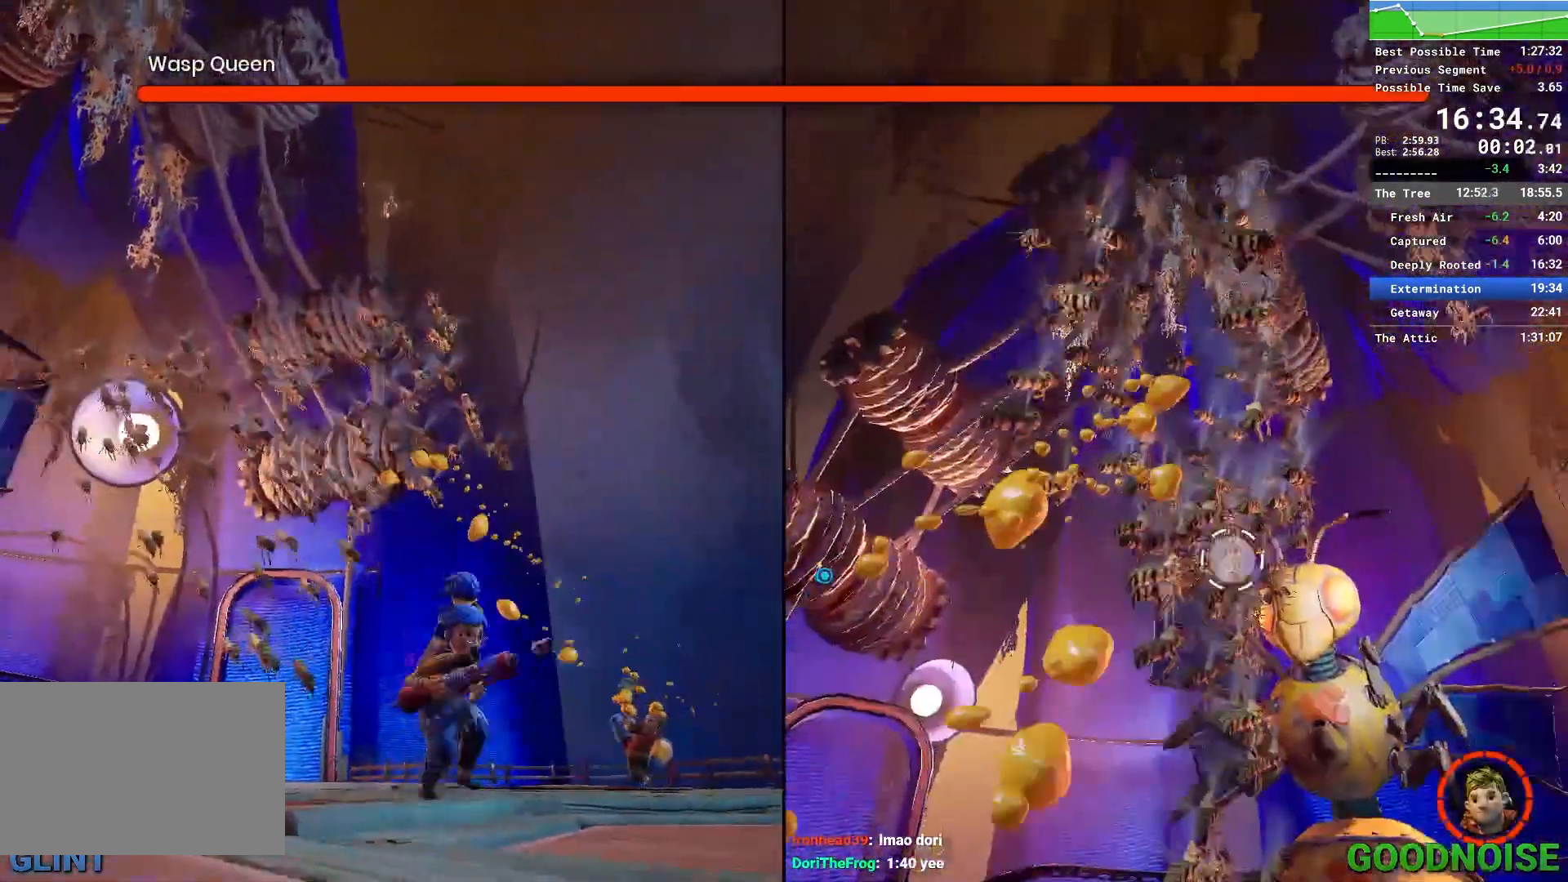
{"keys": ["a", "ctrl"], "mouse": [], "events": [[183, "s", "up"], [283, "a", "down"], [283, "ctrl", "down"], [433, "d", "up"]]}
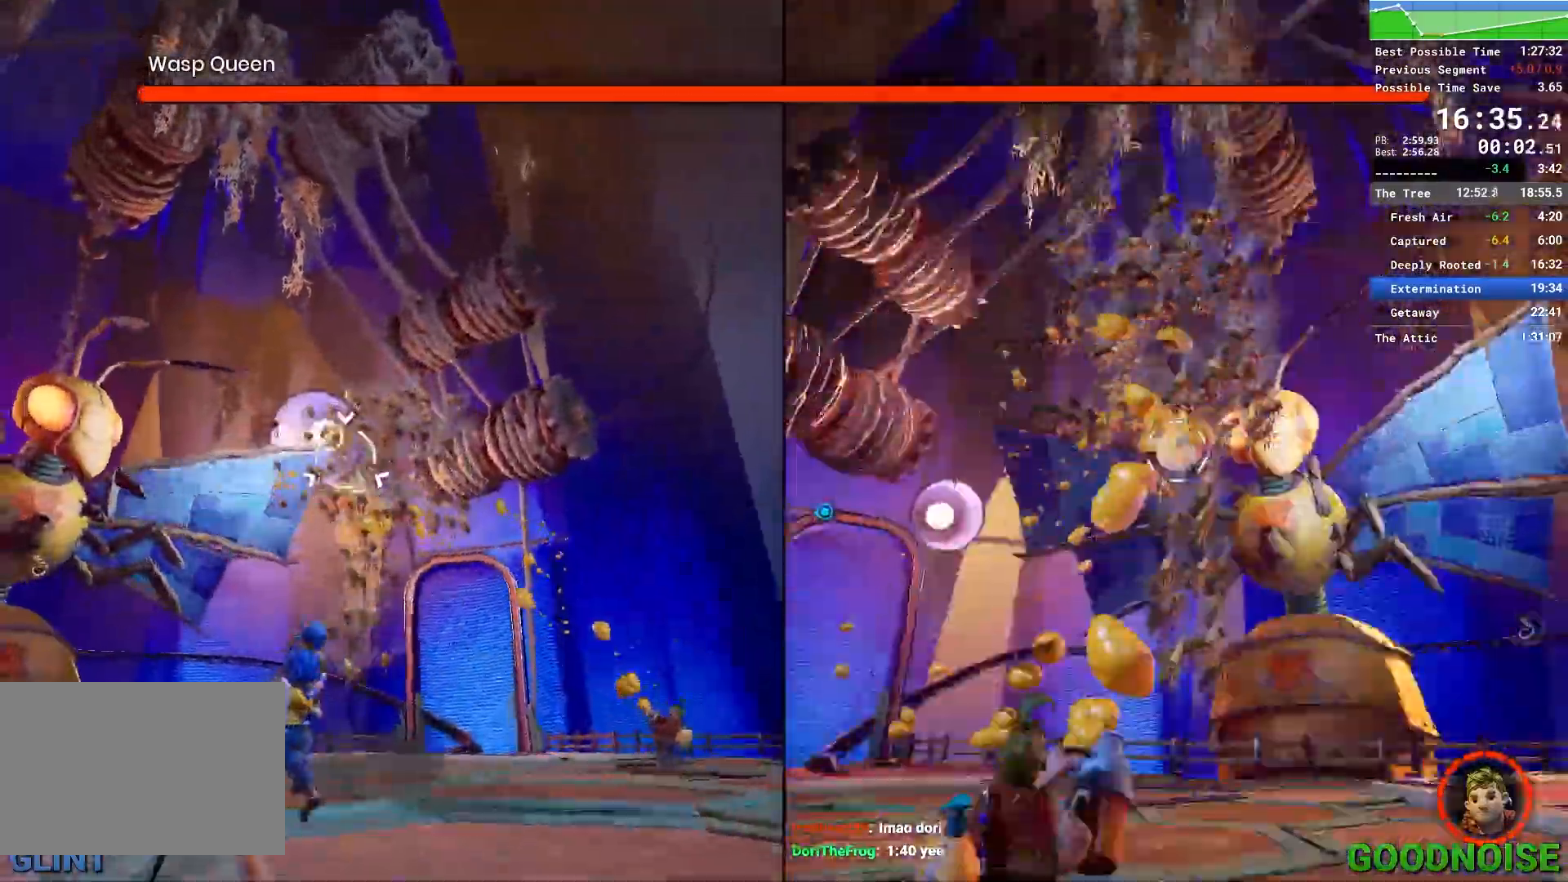
{"keys": ["a", "ctrl"], "mouse": []}
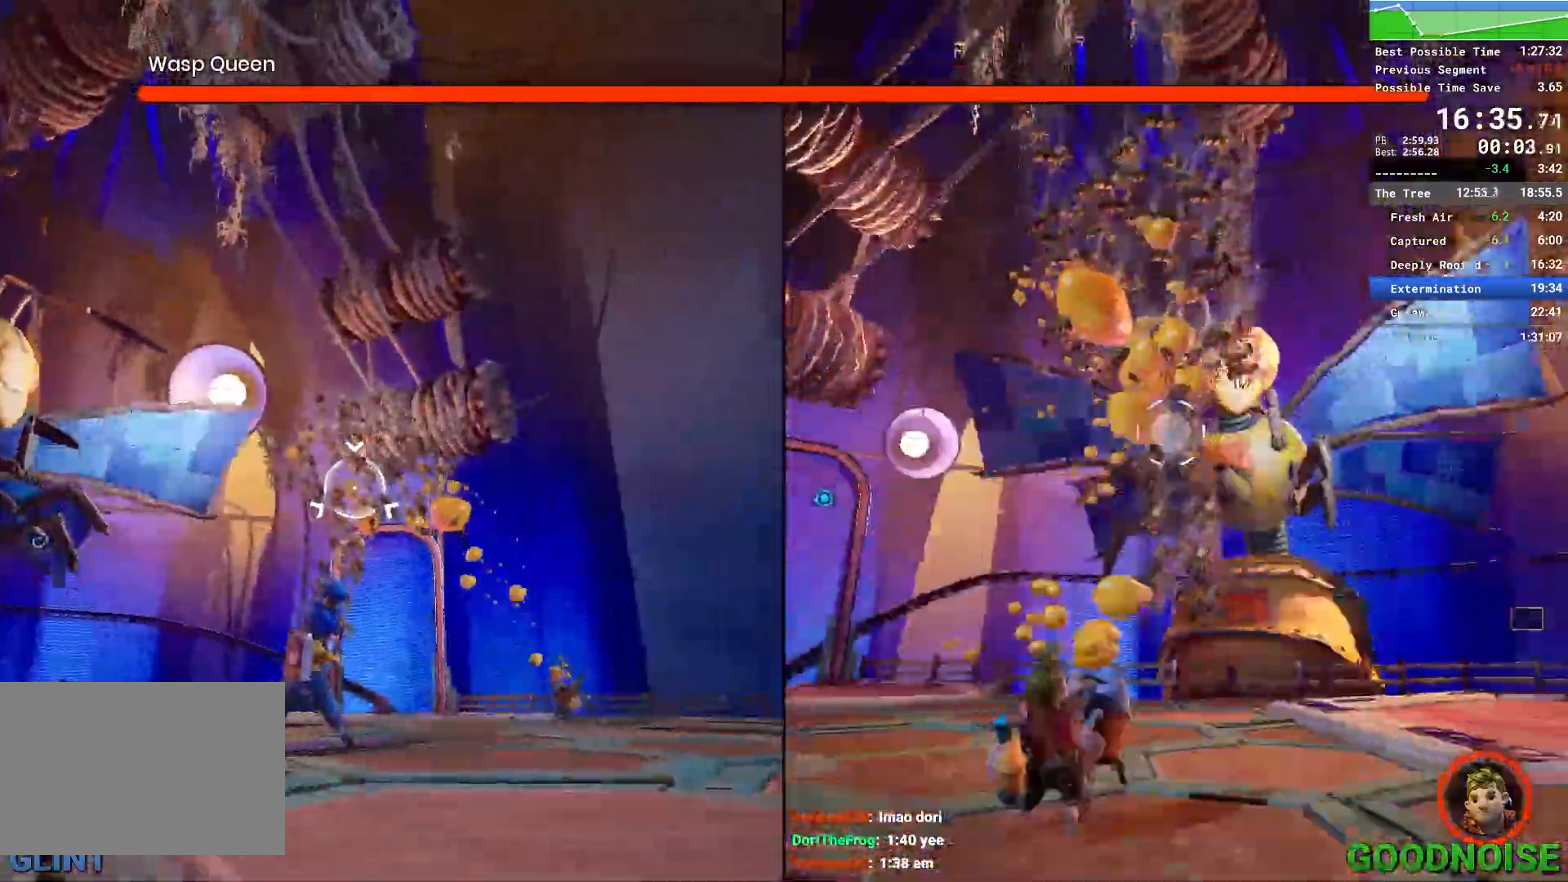
{"keys": ["a", "ctrl", "w"], "mouse": []}